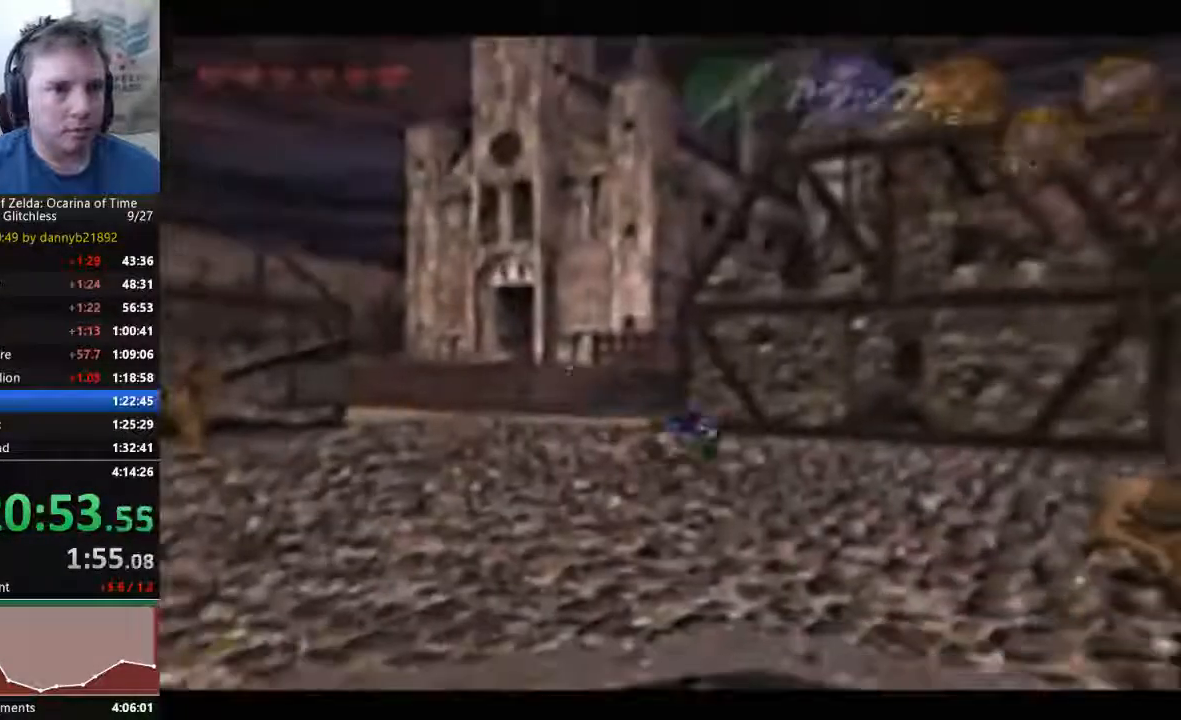
Gameplay with a controller (Nintendo layout); each line is a JSON object with the inputs held at the frame after it (dt_ms = milliseconds from this image to that frame). "events" lists button and stick changes between this image and that frame as [ms after this image, input, new state], when the widget could be followed in between. Not read: L3 R3 Z.
{"dt_ms": 500, "buttons": ["A"], "left_stick": "down-right", "events": [[400, "A", "down"]]}
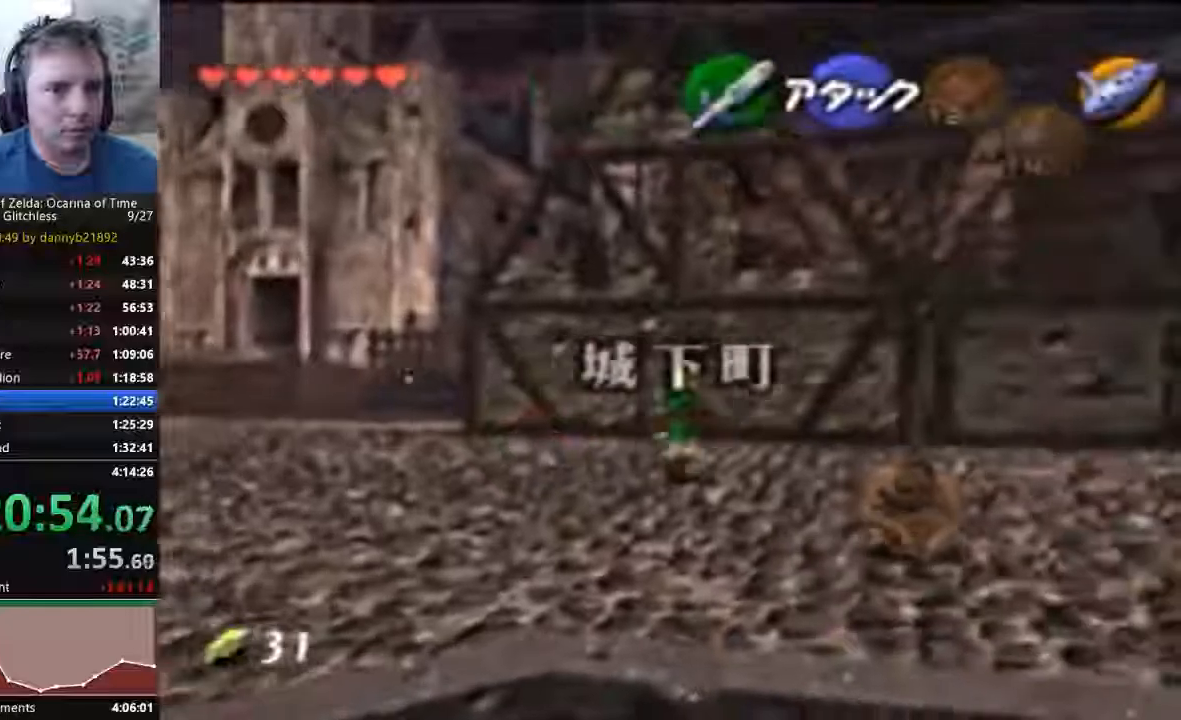
{"dt_ms": 500, "buttons": [], "left_stick": "down-right", "events": [[100, "A", "up"]]}
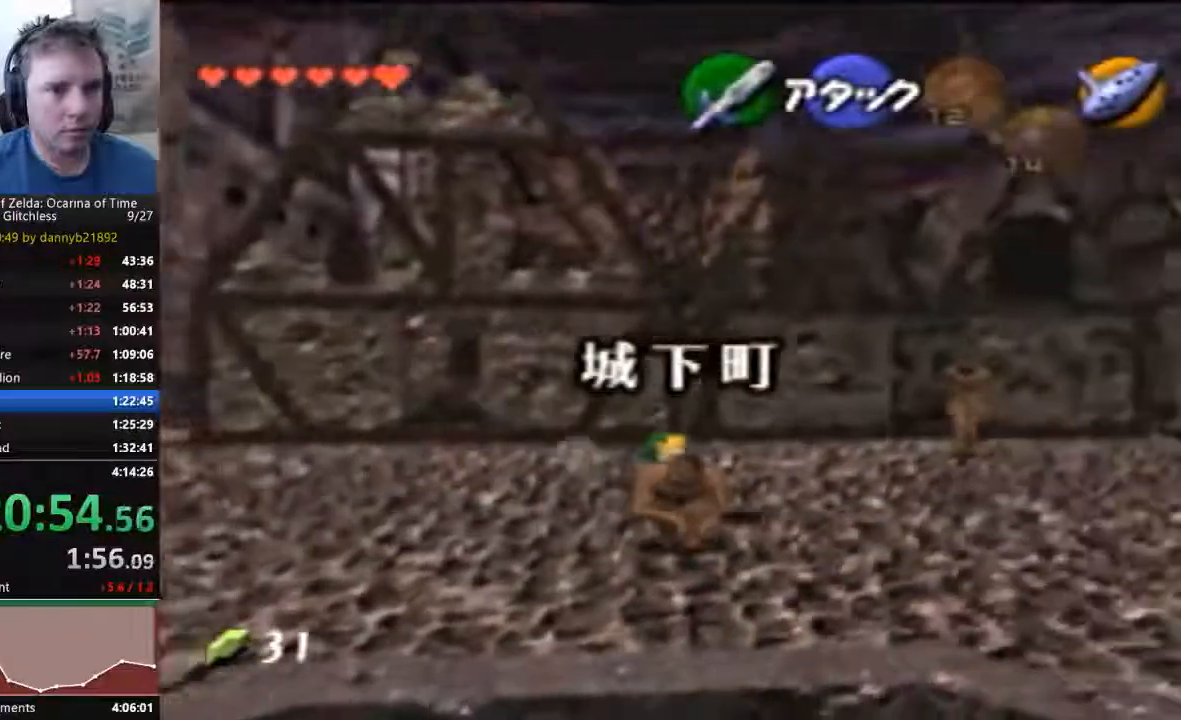
{"dt_ms": 500, "buttons": [], "left_stick": "right", "events": [[133, "A", "down"], [333, "A", "up"], [333, "left_stick", "right"]]}
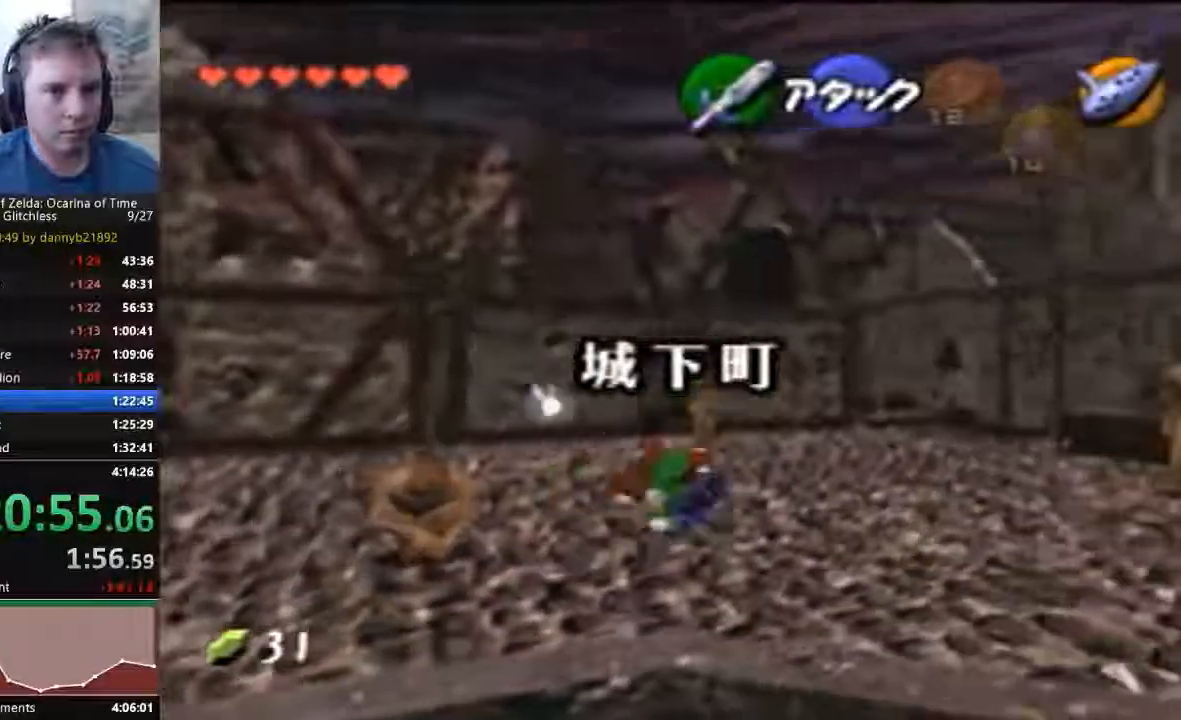
{"dt_ms": 1000, "buttons": [], "left_stick": "up-right"}
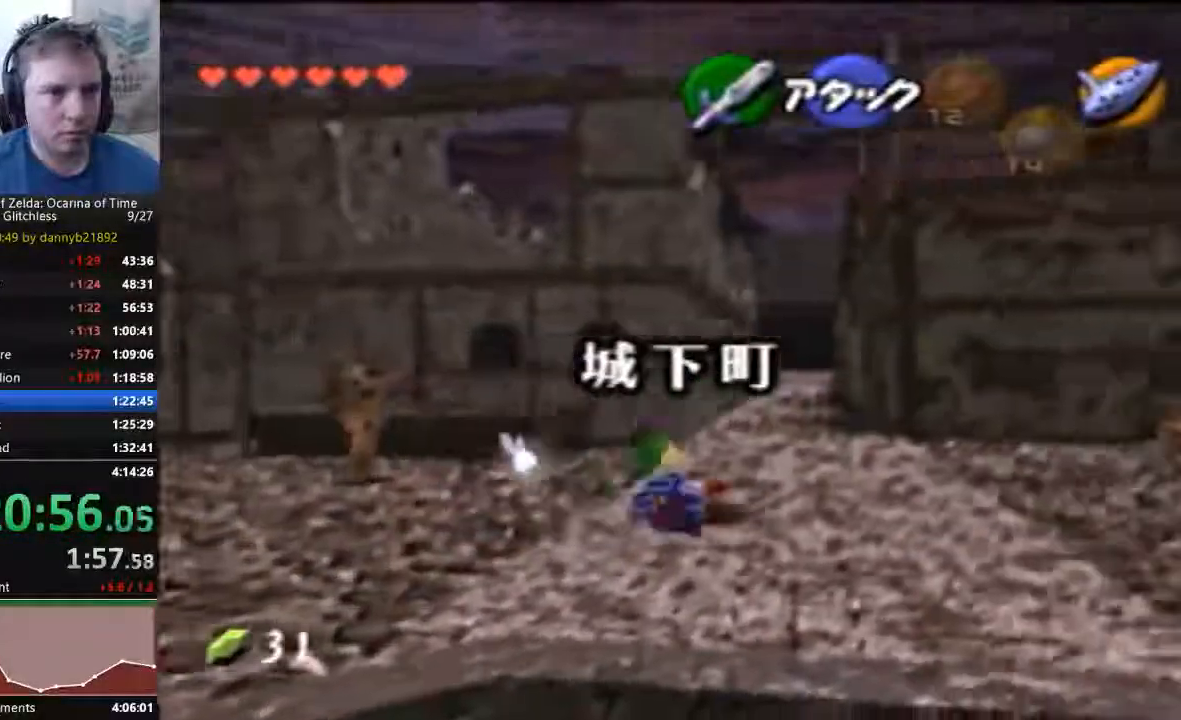
{"dt_ms": 500, "buttons": ["A"], "left_stick": "up", "events": [[133, "left_stick", "up"], [267, "A", "down"]]}
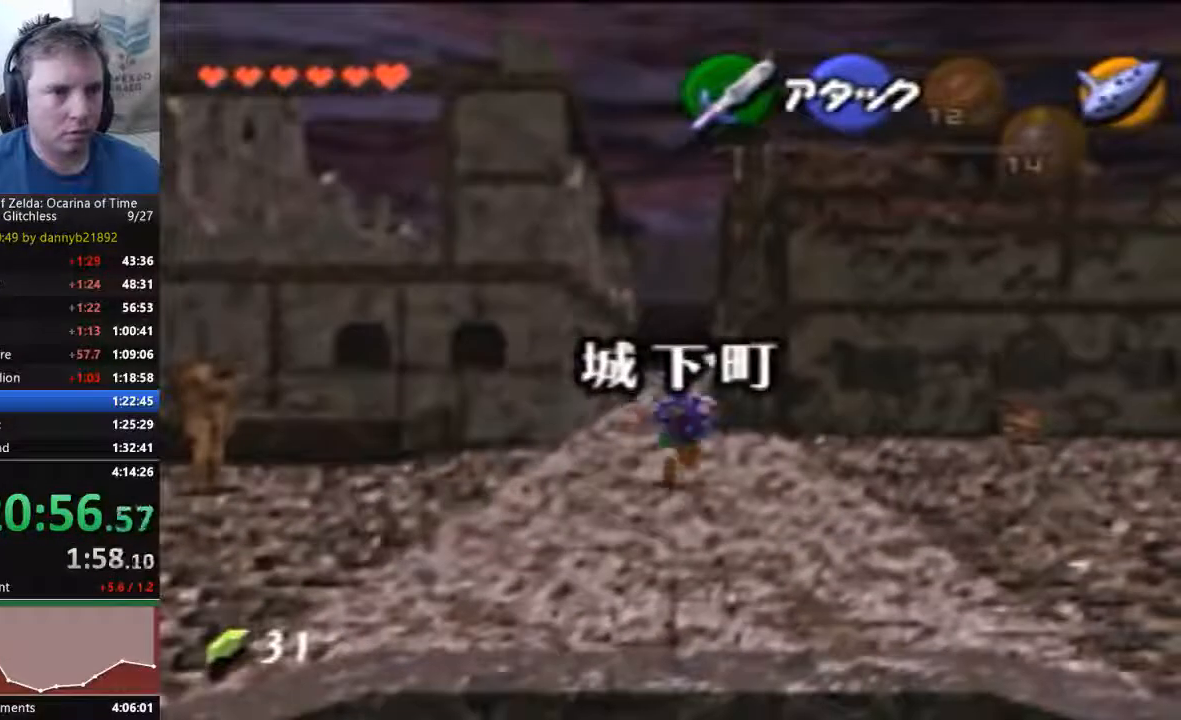
{"dt_ms": 500, "buttons": ["A"], "left_stick": "up", "events": [[367, "A", "up"], [500, "A", "down"]]}
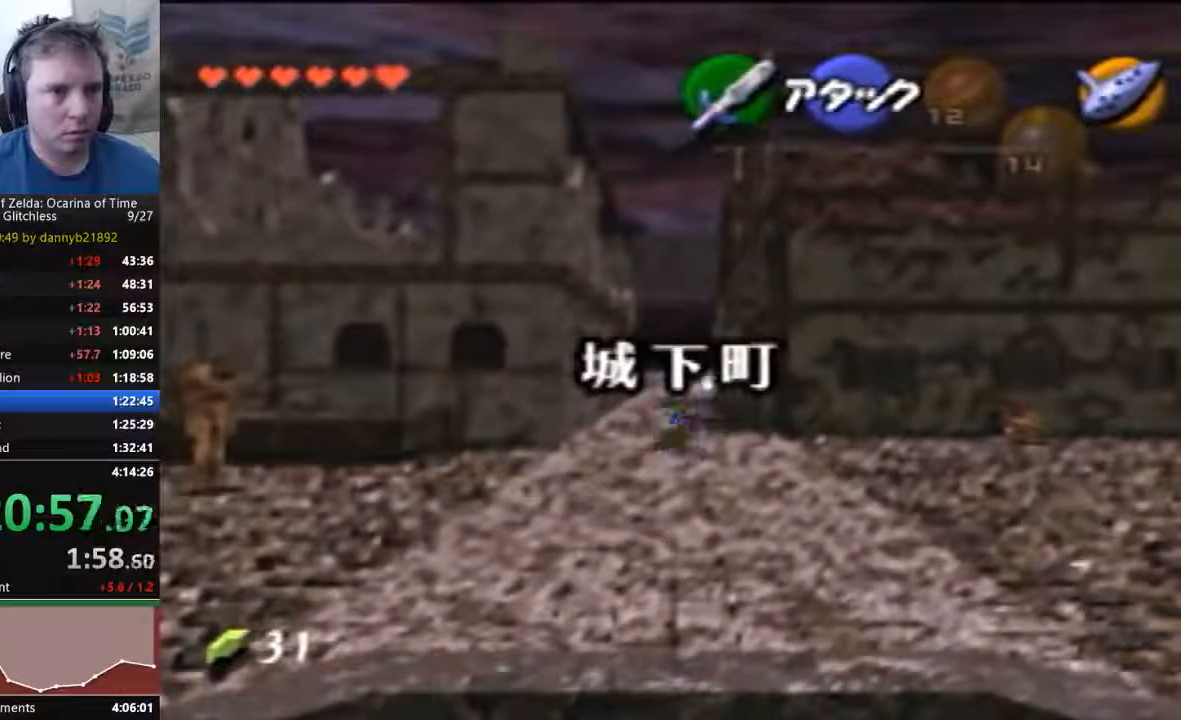
{"dt_ms": 500, "buttons": [], "left_stick": "up", "events": [[167, "A", "up"]]}
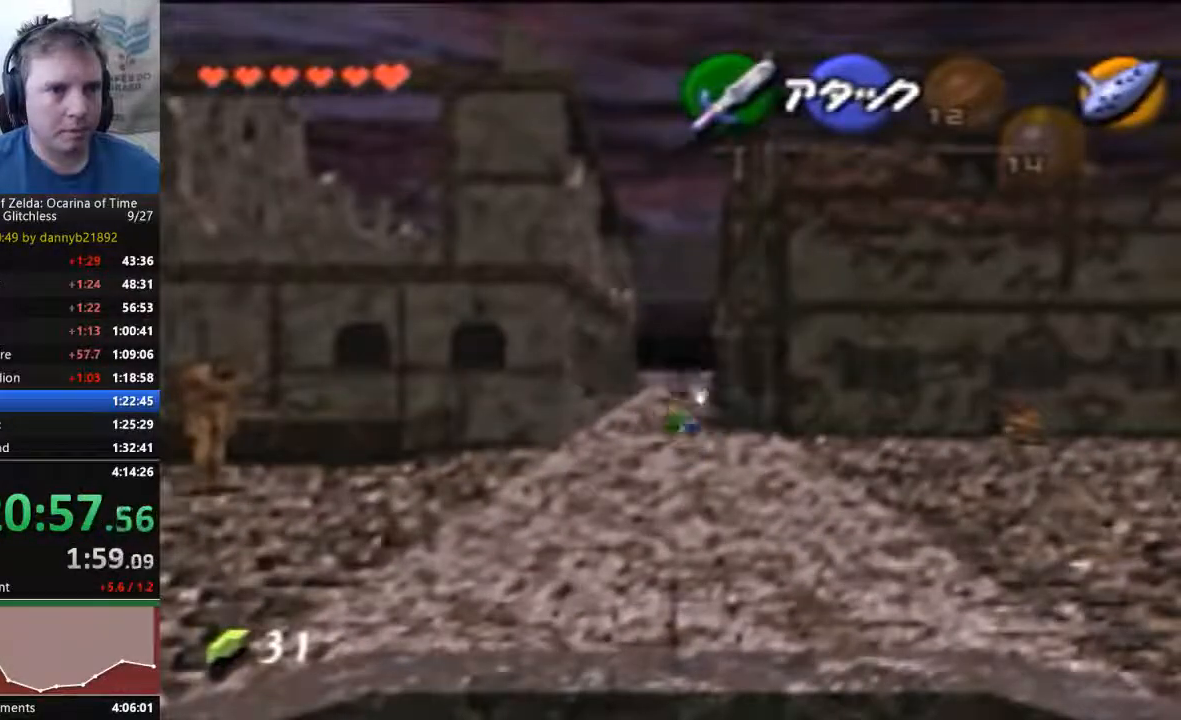
{"dt_ms": 500, "buttons": [], "left_stick": "up", "events": [[233, "A", "down"], [433, "A", "up"]]}
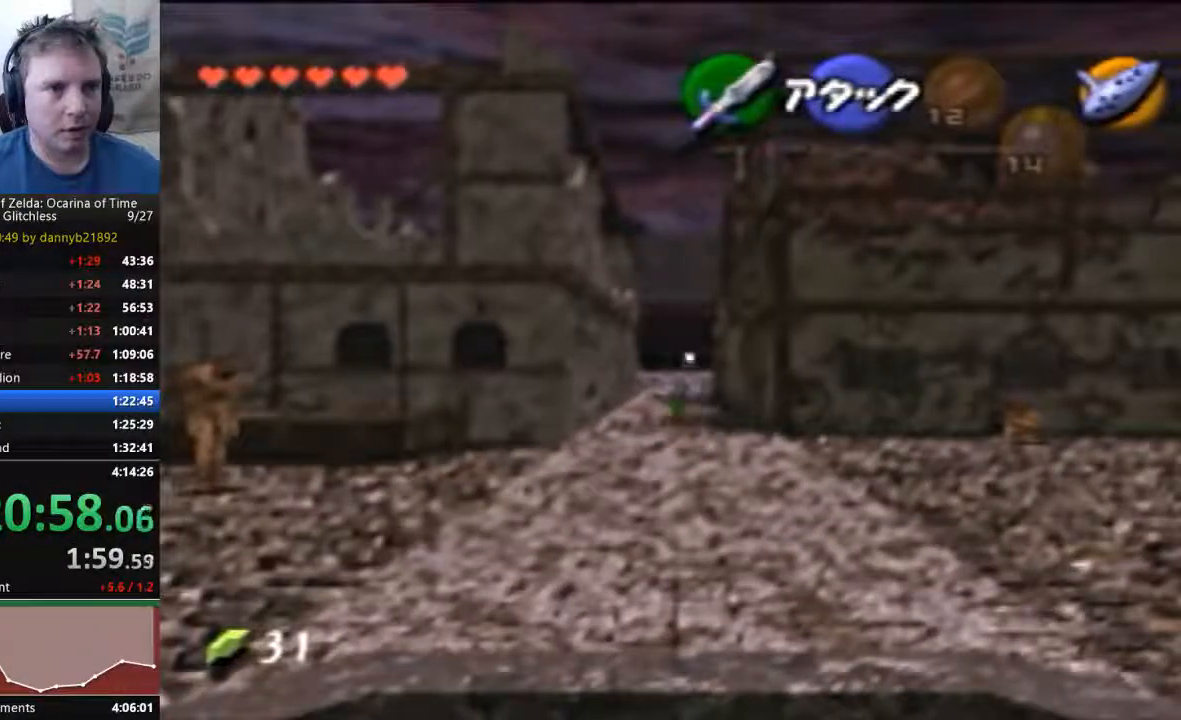
{"dt_ms": 500, "buttons": ["A"], "left_stick": "up", "events": [[400, "A", "down"]]}
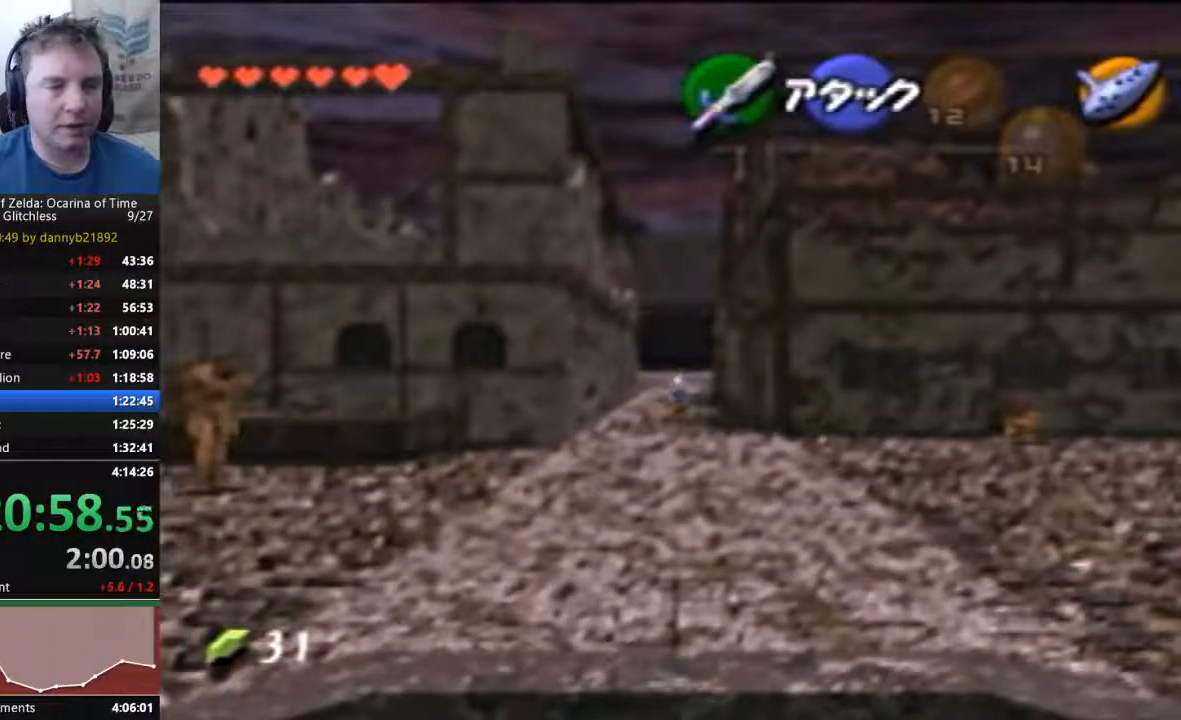
{"dt_ms": 1000, "buttons": [], "left_stick": "up"}
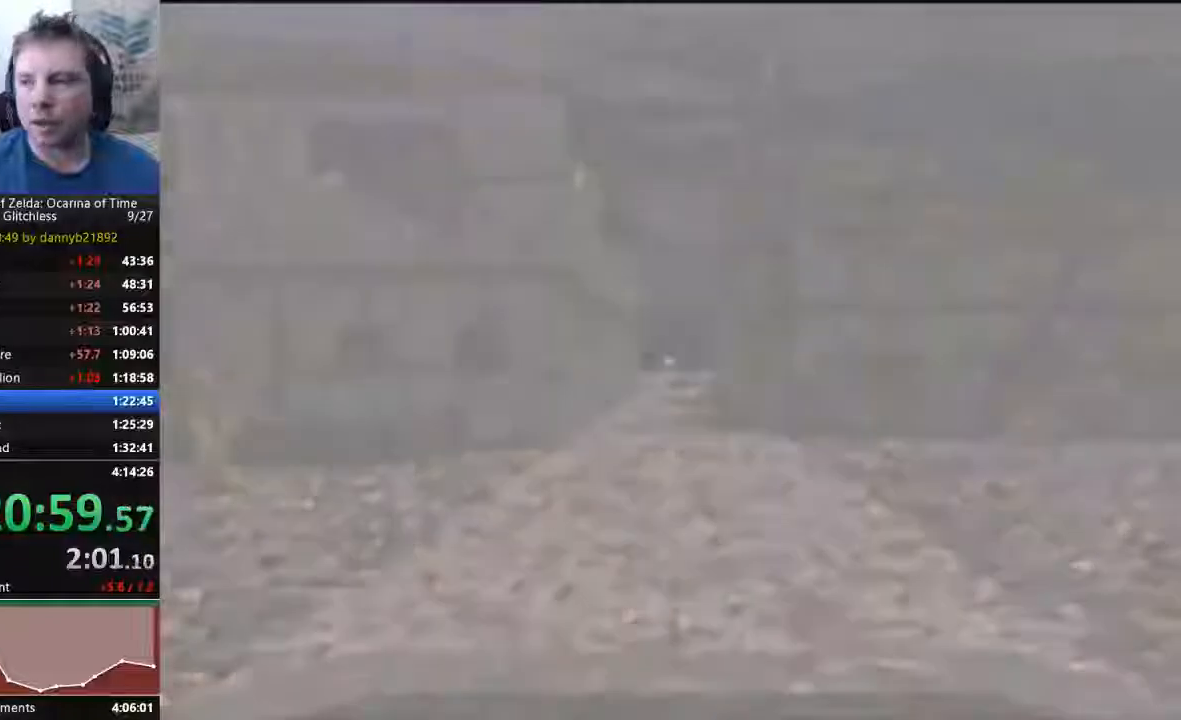
{"dt_ms": 500, "buttons": [], "left_stick": "up", "events": []}
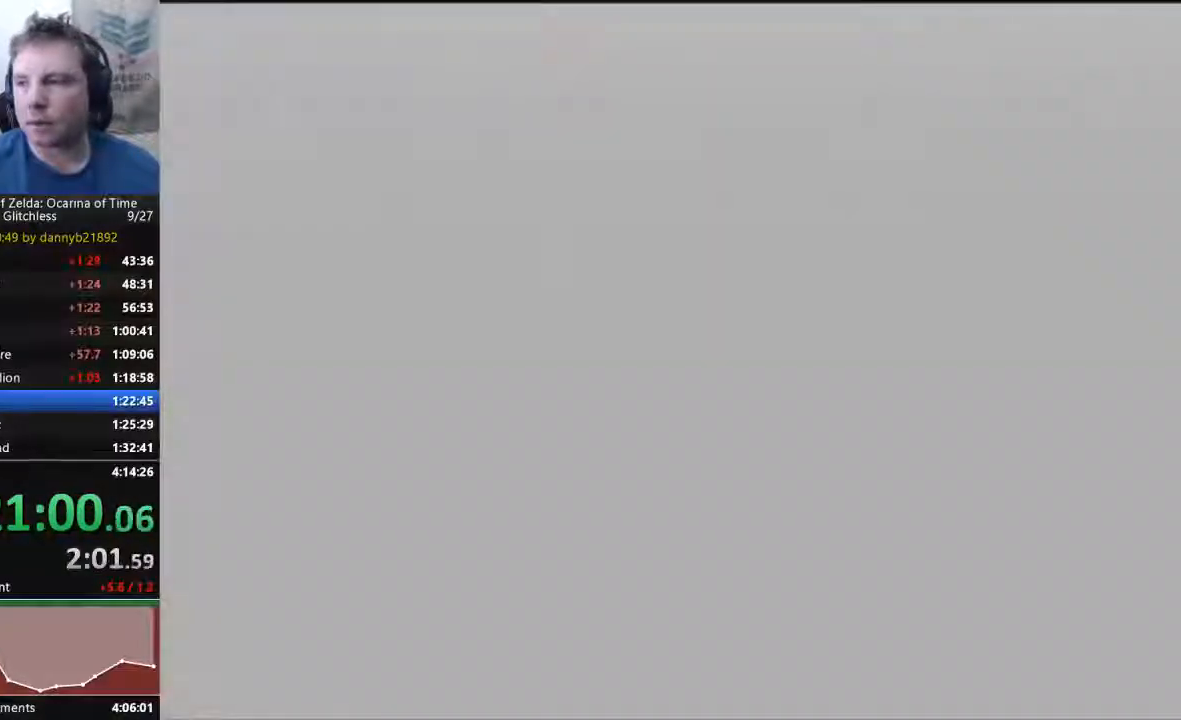
{"dt_ms": 500, "buttons": [], "left_stick": "up", "events": [[267, "left_stick", "center"], [433, "left_stick", "up"]]}
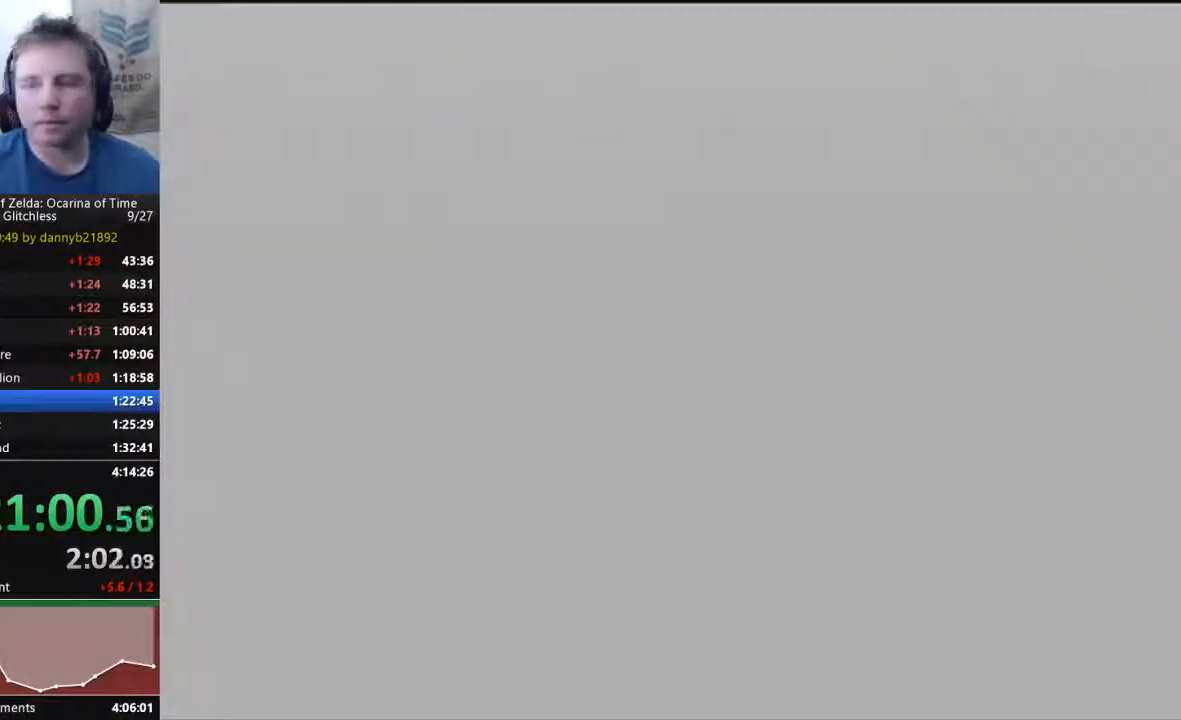
{"dt_ms": 500, "buttons": [], "left_stick": "up-right", "events": [[400, "left_stick", "up-right"]]}
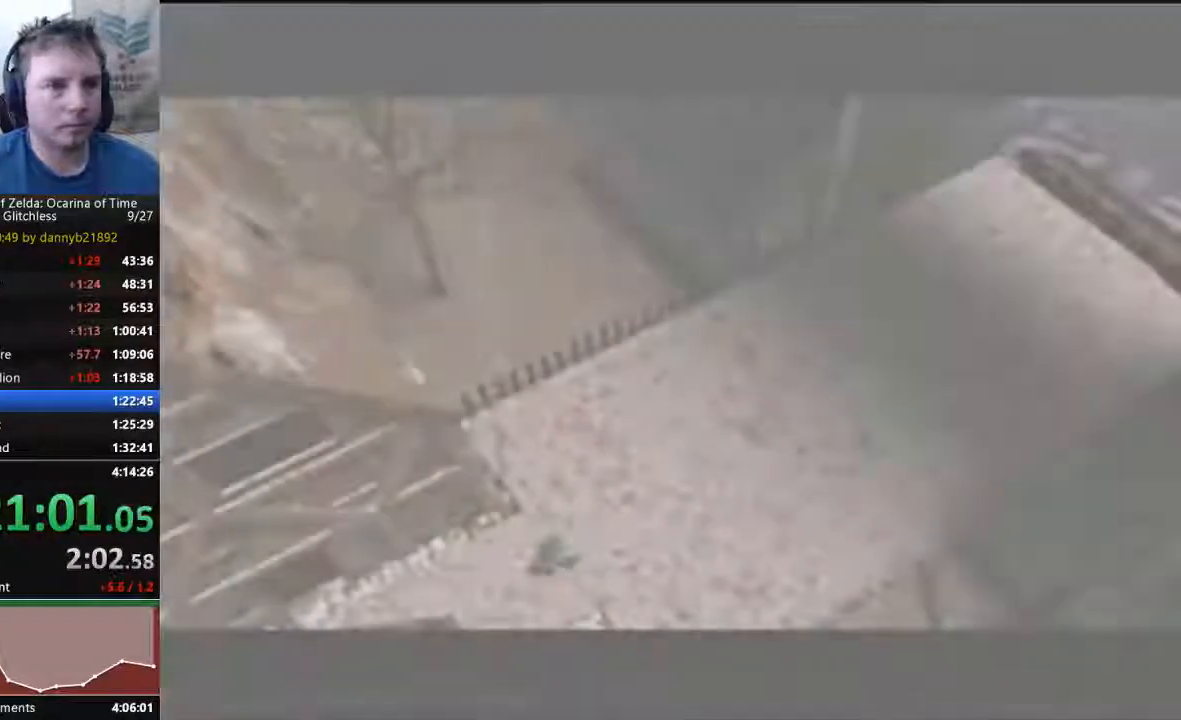
{"dt_ms": 500, "buttons": ["A"], "left_stick": "up-right", "events": [[500, "A", "down"]]}
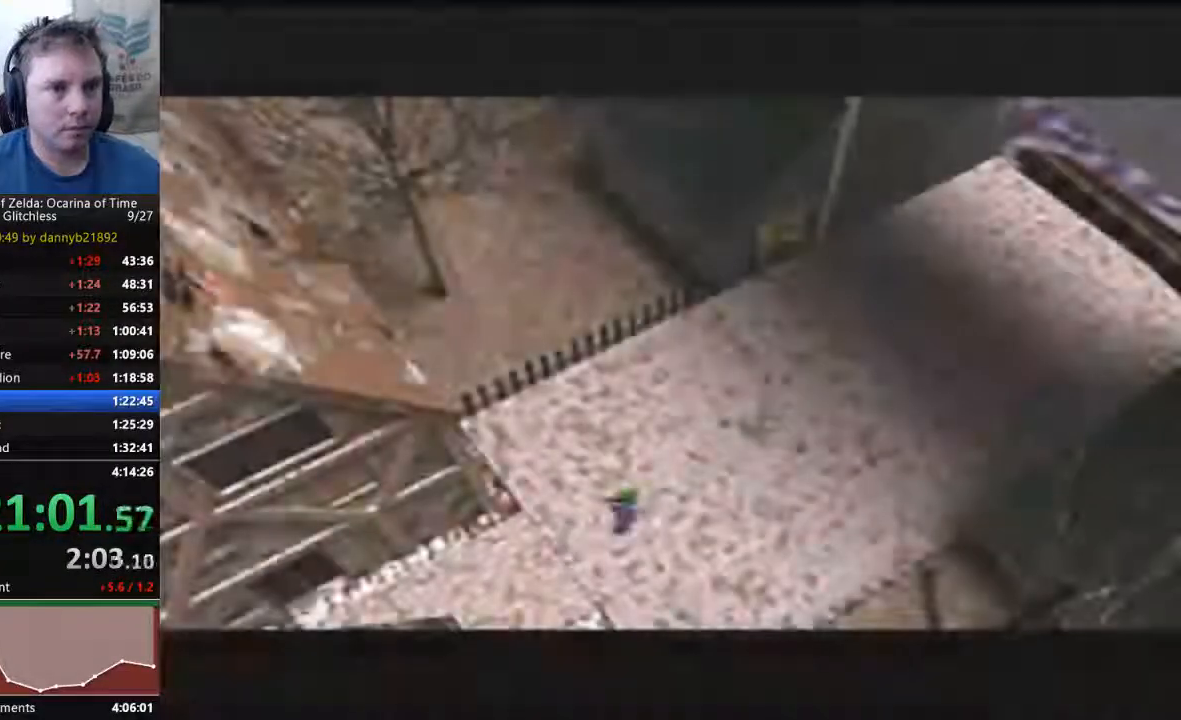
{"dt_ms": 500, "buttons": [], "left_stick": "up-right", "events": [[167, "A", "up"]]}
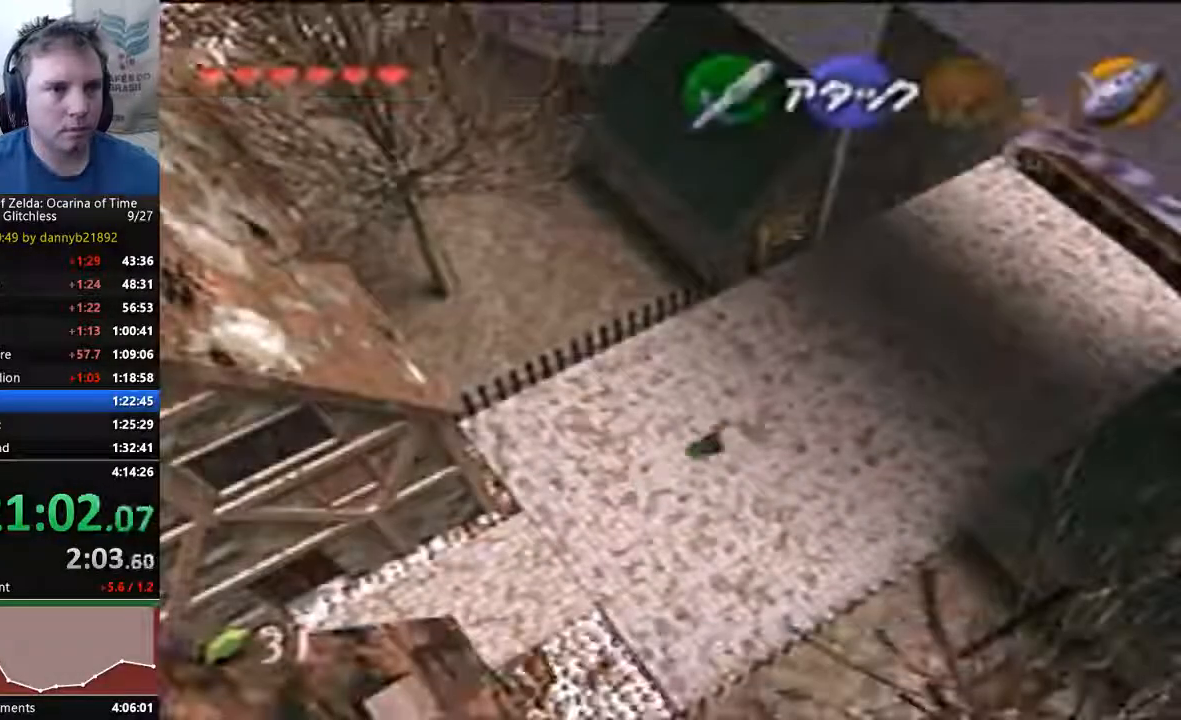
{"dt_ms": 1000, "buttons": ["START"], "left_stick": "up-right"}
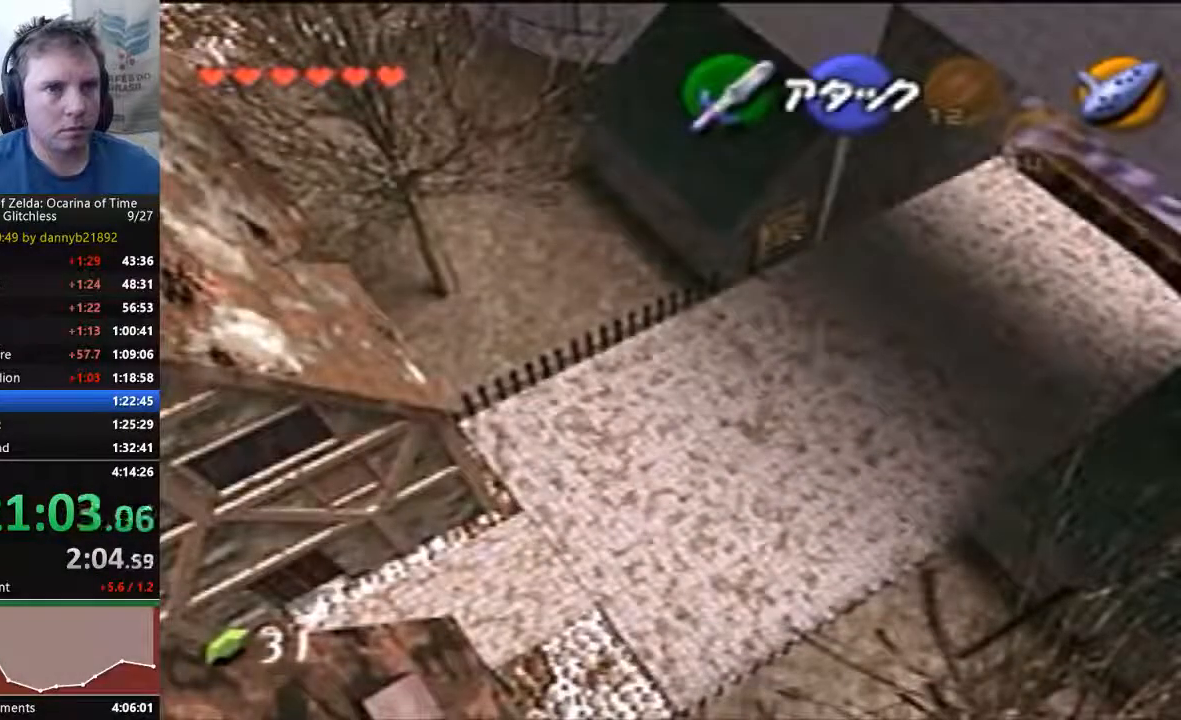
{"dt_ms": 1000, "buttons": ["A"], "left_stick": "up-right"}
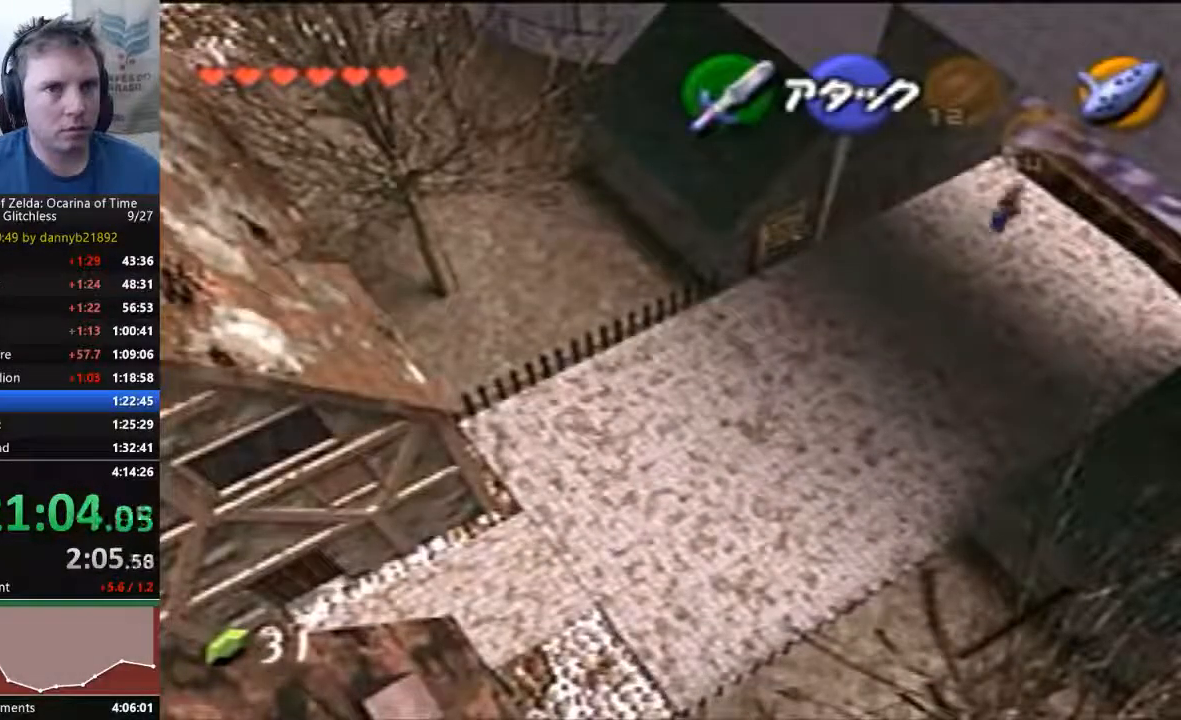
{"dt_ms": 500, "buttons": [], "left_stick": "up-right", "events": [[167, "A", "up"], [233, "START", "down"], [333, "START", "up"]]}
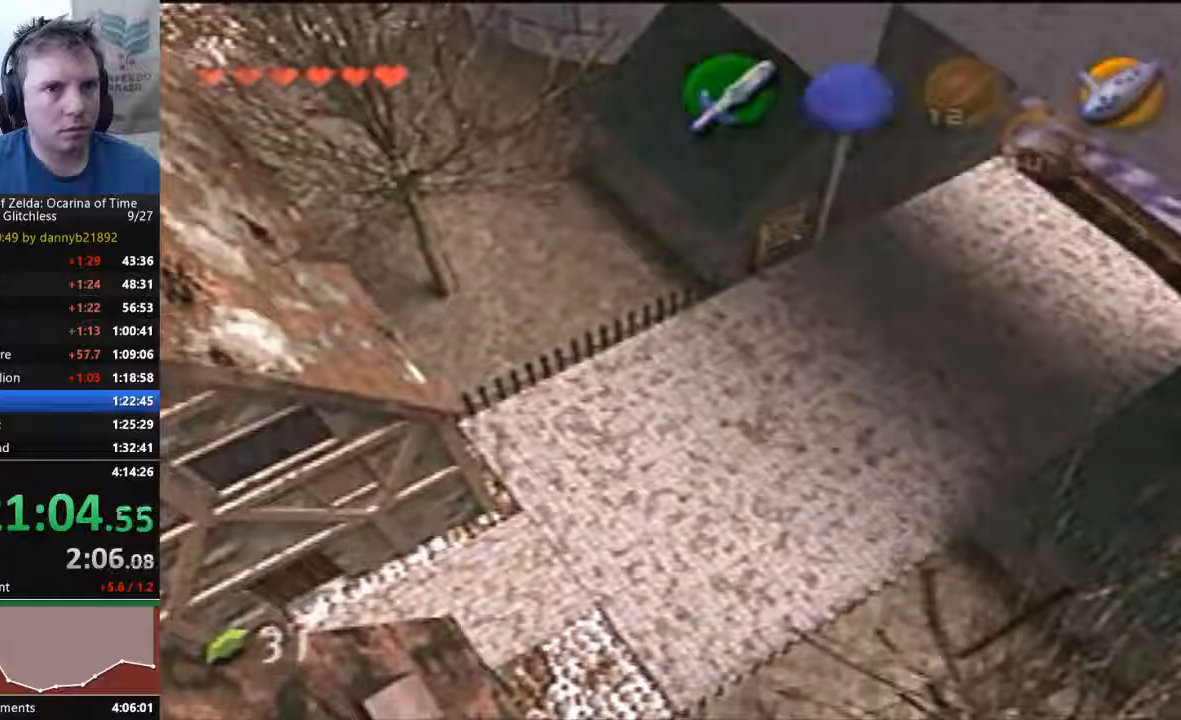
{"dt_ms": 500, "buttons": [], "left_stick": "up-right", "events": []}
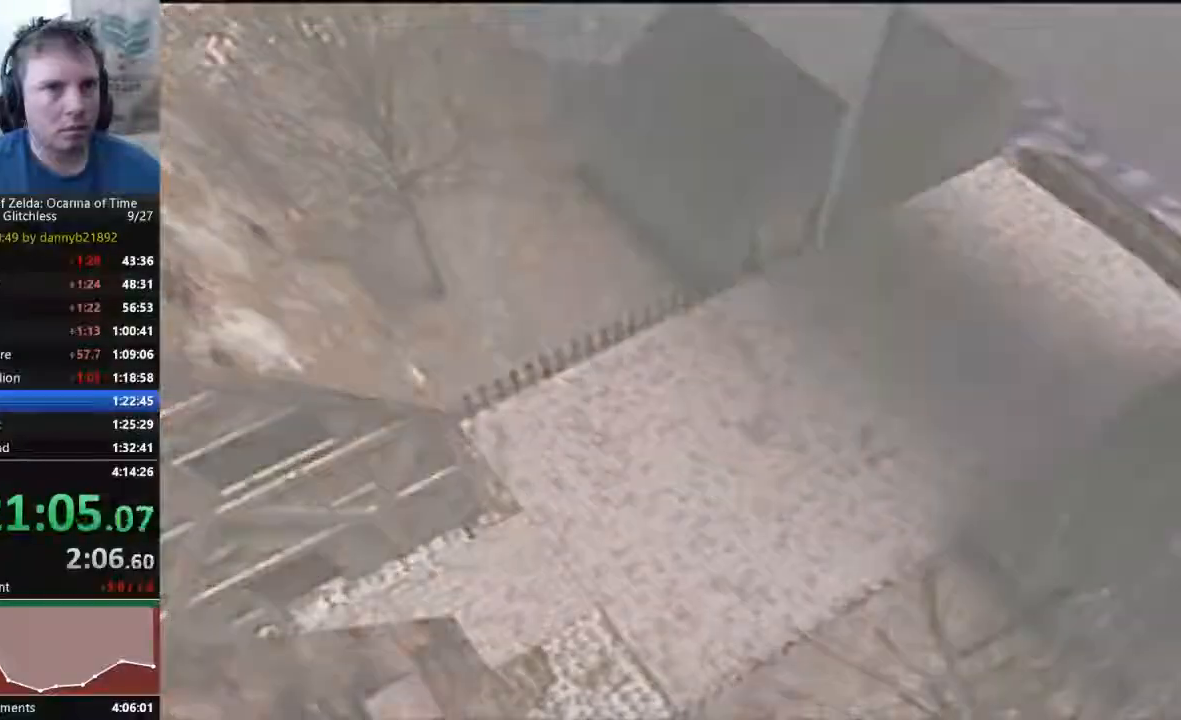
{"dt_ms": 1000, "buttons": [], "left_stick": "up"}
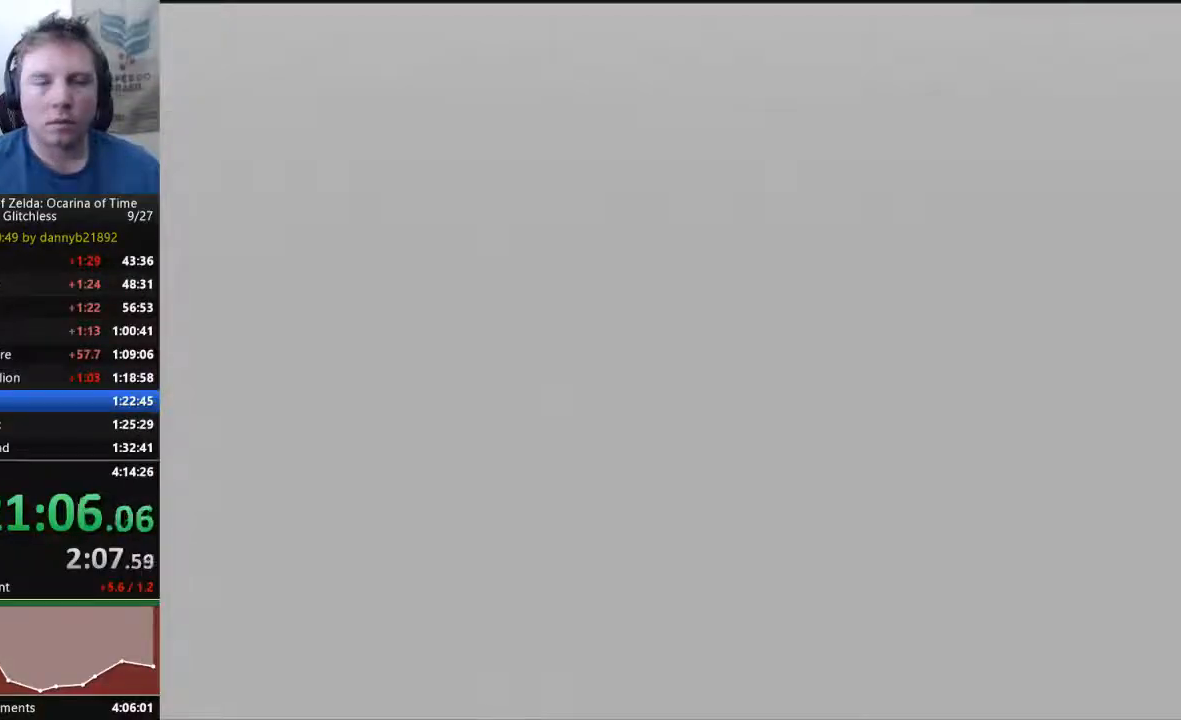
{"dt_ms": 500, "buttons": [], "left_stick": "up-left", "events": [[67, "left_stick", "up-left"]]}
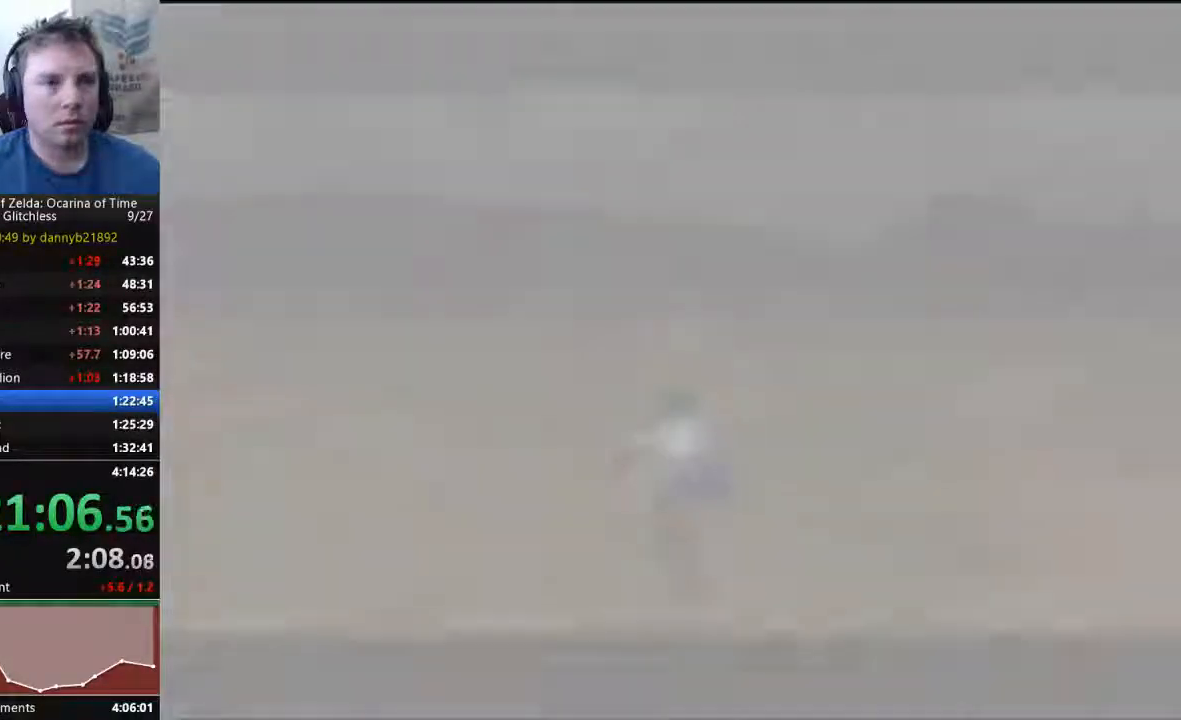
{"dt_ms": 500, "buttons": [], "left_stick": "left", "events": [[367, "left_stick", "left"]]}
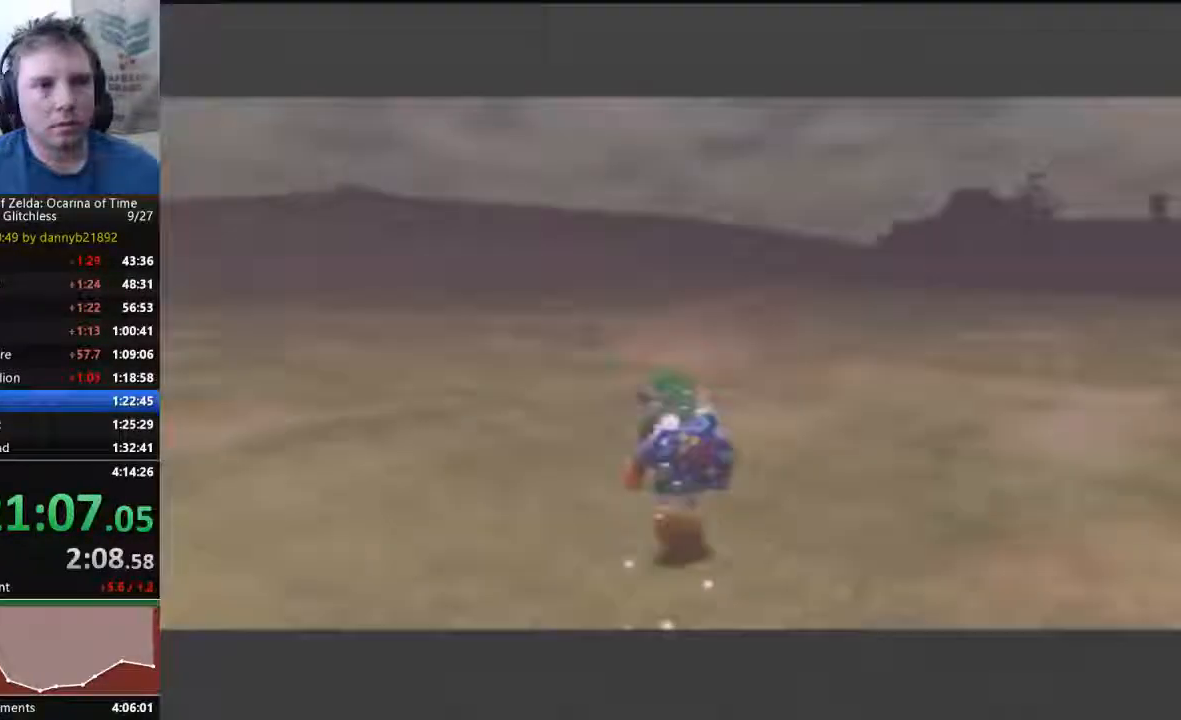
{"dt_ms": 500, "buttons": [], "left_stick": "up-left", "events": [[167, "left_stick", "up-left"], [233, "A", "down"], [400, "A", "up"]]}
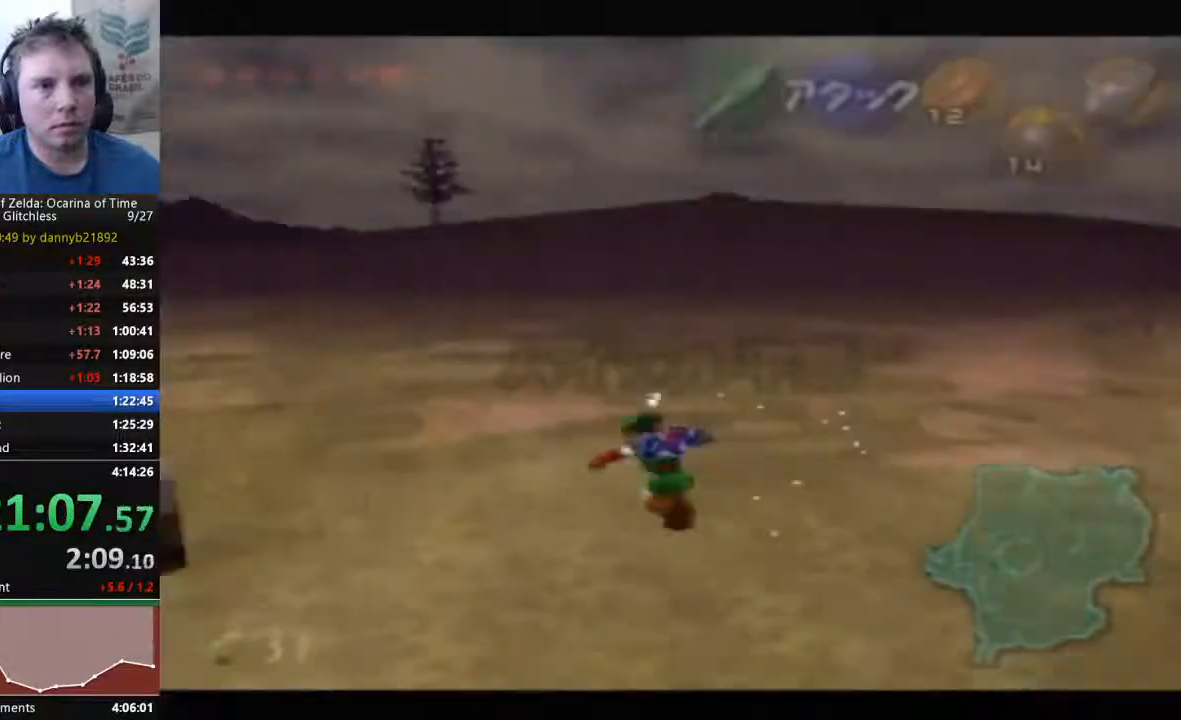
{"dt_ms": 500, "buttons": [], "left_stick": "up-left"}
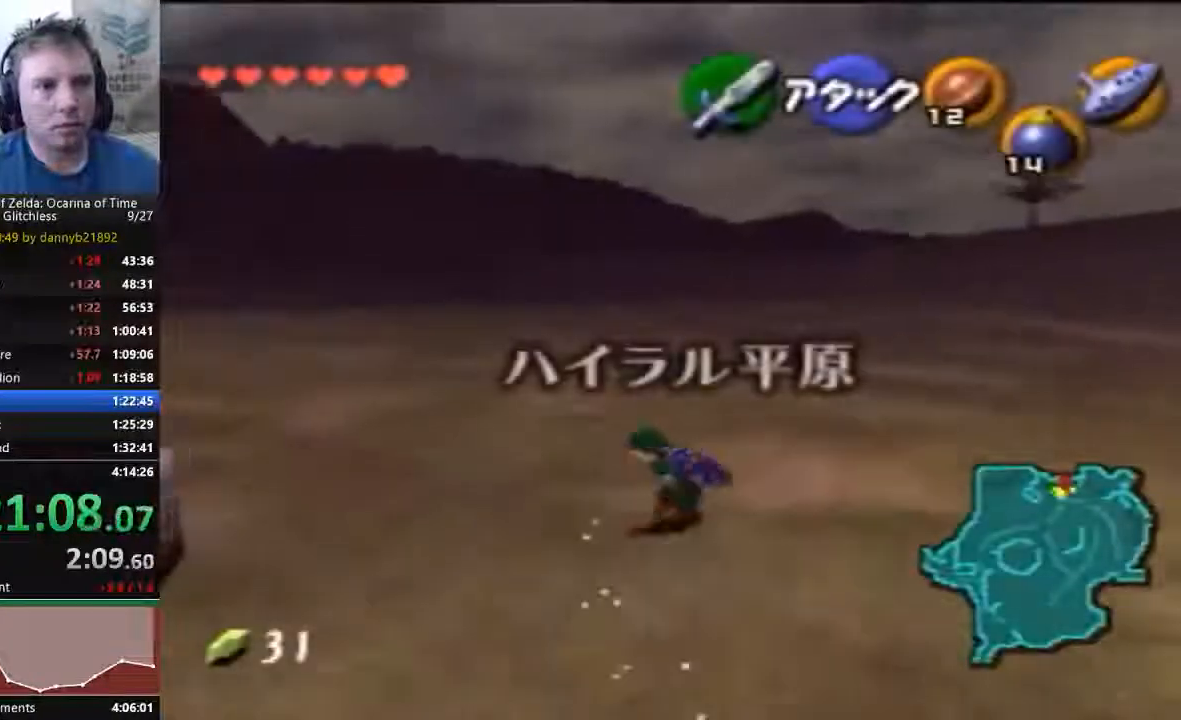
{"dt_ms": 500, "buttons": [], "left_stick": "up-left", "events": []}
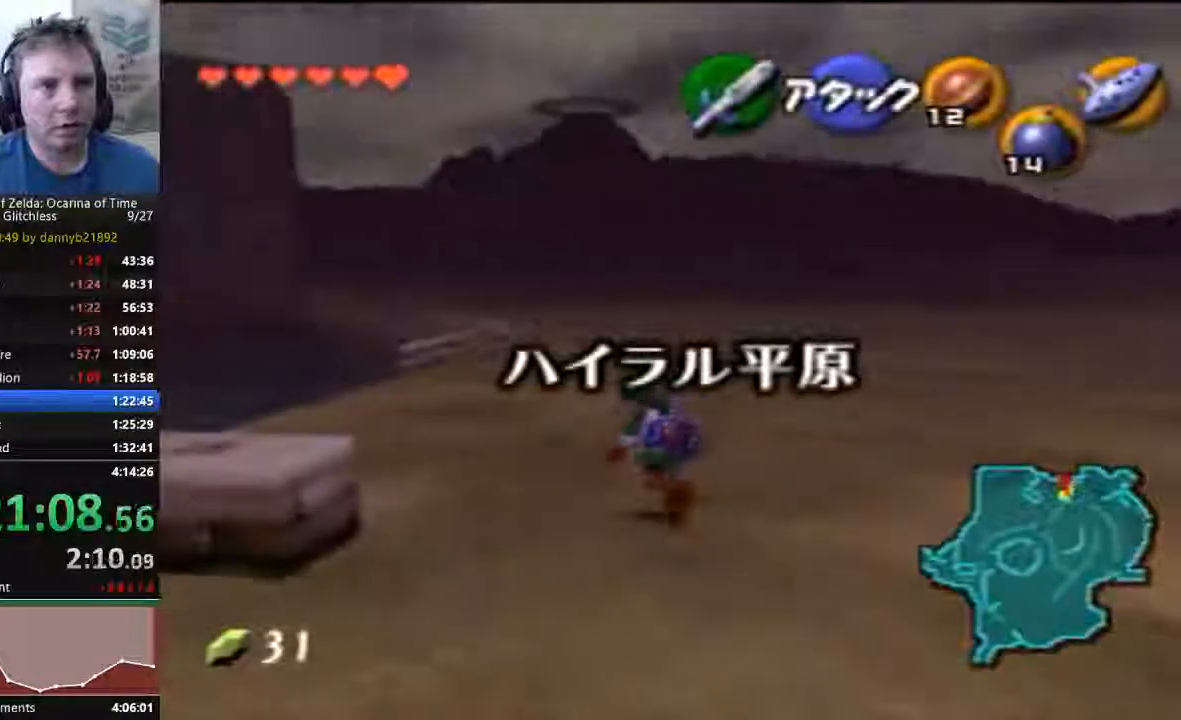
{"dt_ms": 500, "buttons": ["A"], "left_stick": "up", "events": [[100, "left_stick", "up"], [400, "A", "down"]]}
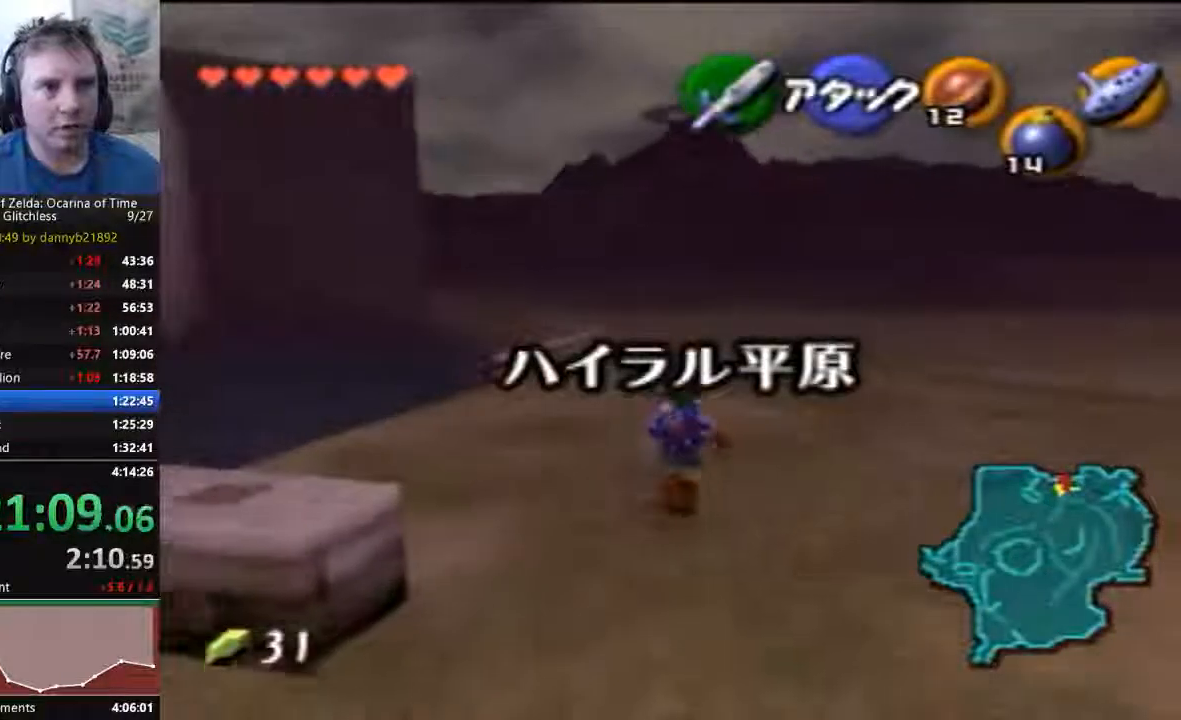
{"dt_ms": 500, "buttons": [], "left_stick": "up-left", "events": [[33, "A", "up"], [433, "left_stick", "up-left"]]}
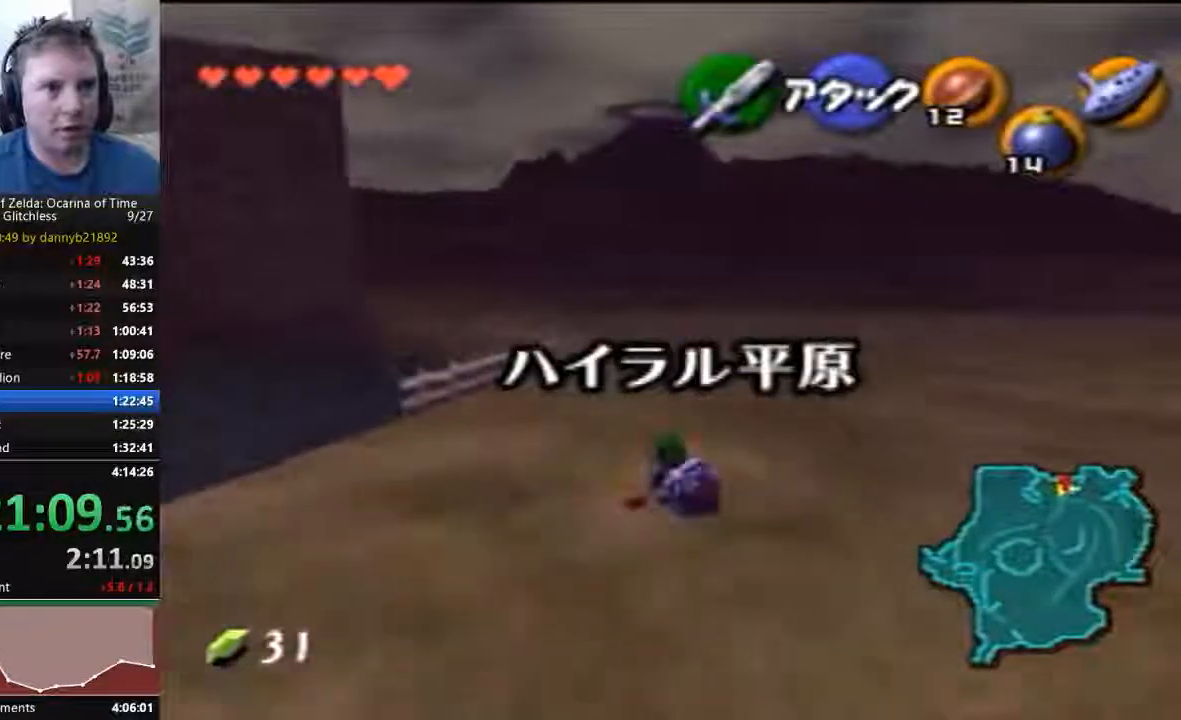
{"dt_ms": 500, "buttons": [], "left_stick": "up", "events": [[167, "left_stick", "up"]]}